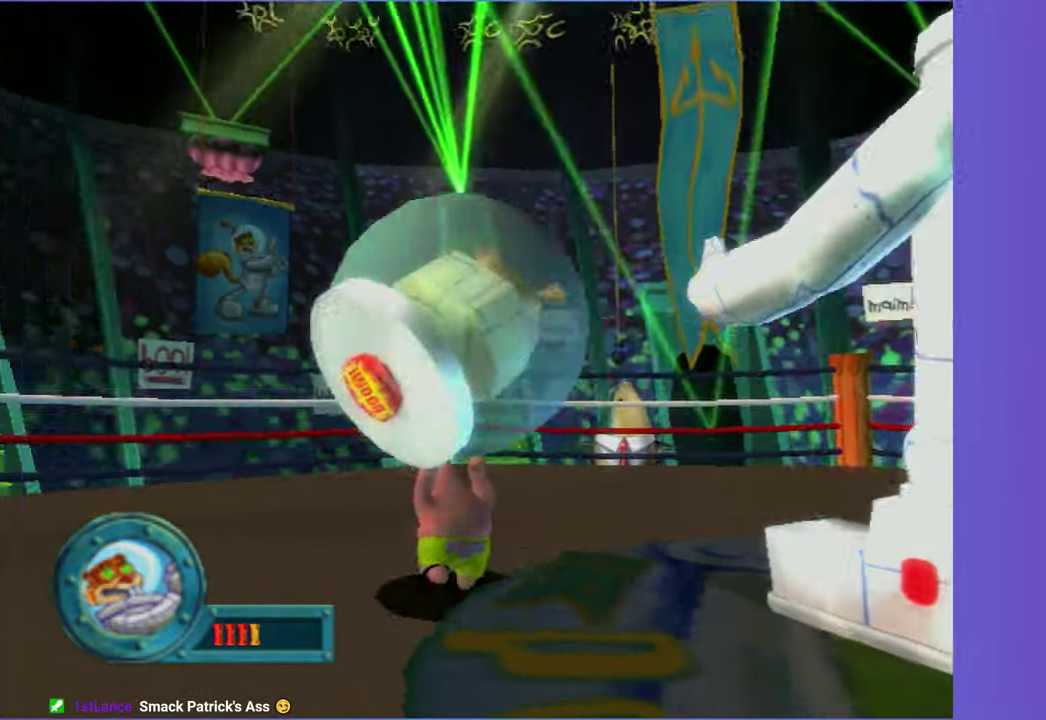
Gameplay with a controller (Xbox layout); each line is a JSON object with the inputs held at the frame after it. "events" lists button and stick changes between this image and that frame as [ms after this image, input, new state], when the widget could be followed in between. Not read: L3 R3.
{"buttons": [], "left_stick": "up-left", "right_stick": "center", "events": [[217, "left_stick", "up-left"]]}
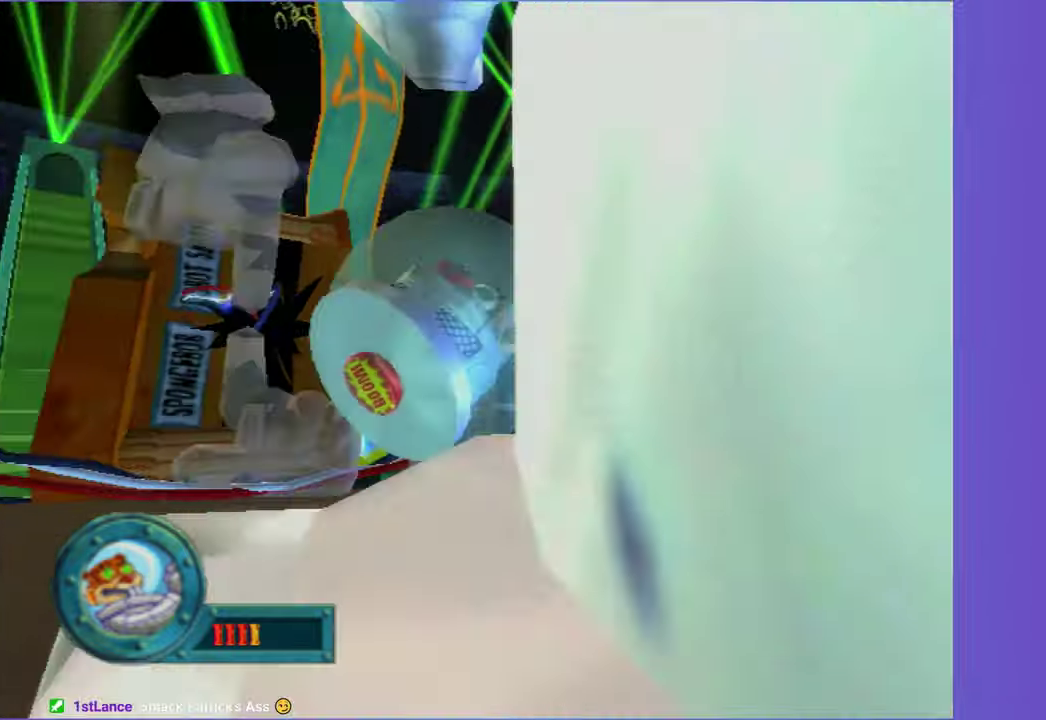
{"buttons": [], "left_stick": "up", "right_stick": "up", "events": [[200, "B", "down"], [200, "left_stick", "up"], [300, "B", "up"], [483, "right_stick", "up"]]}
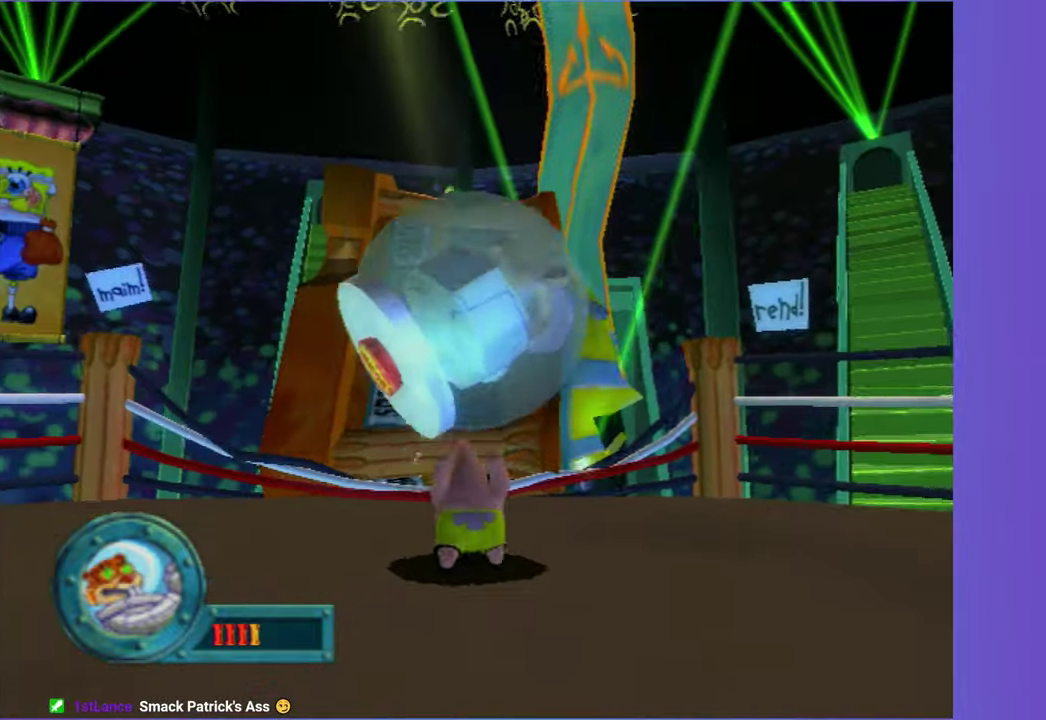
{"buttons": [], "left_stick": "up", "right_stick": "center", "events": [[133, "right_stick", "center"]]}
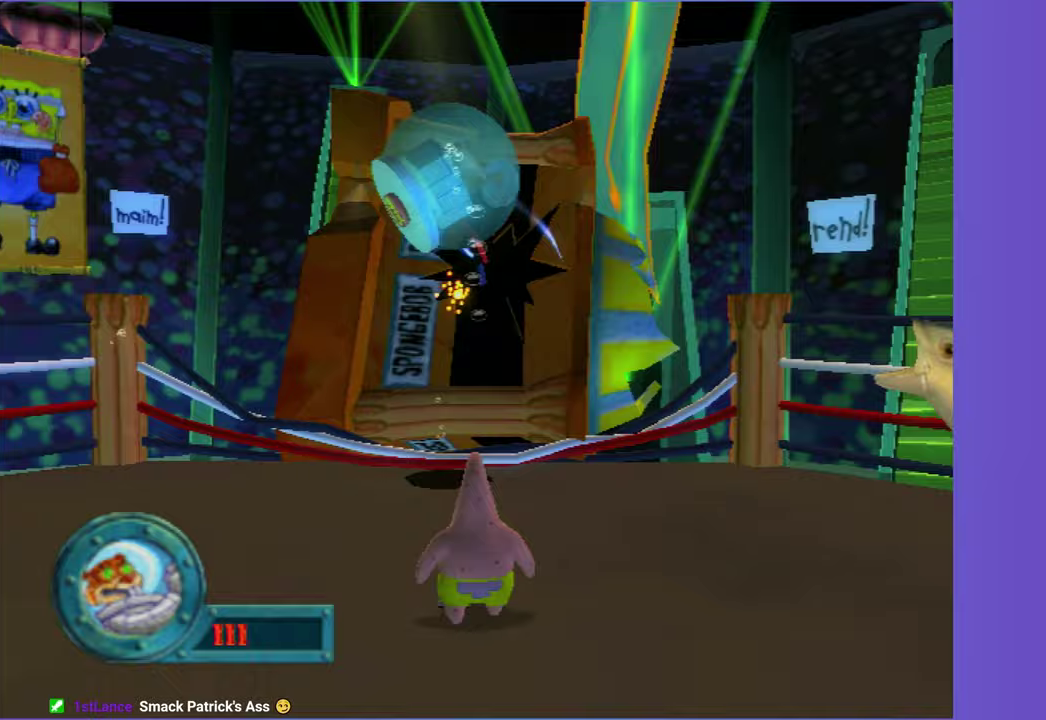
{"buttons": [], "left_stick": "up-left", "right_stick": "center", "events": [[150, "A", "down"], [283, "A", "up"], [283, "left_stick", "up-left"]]}
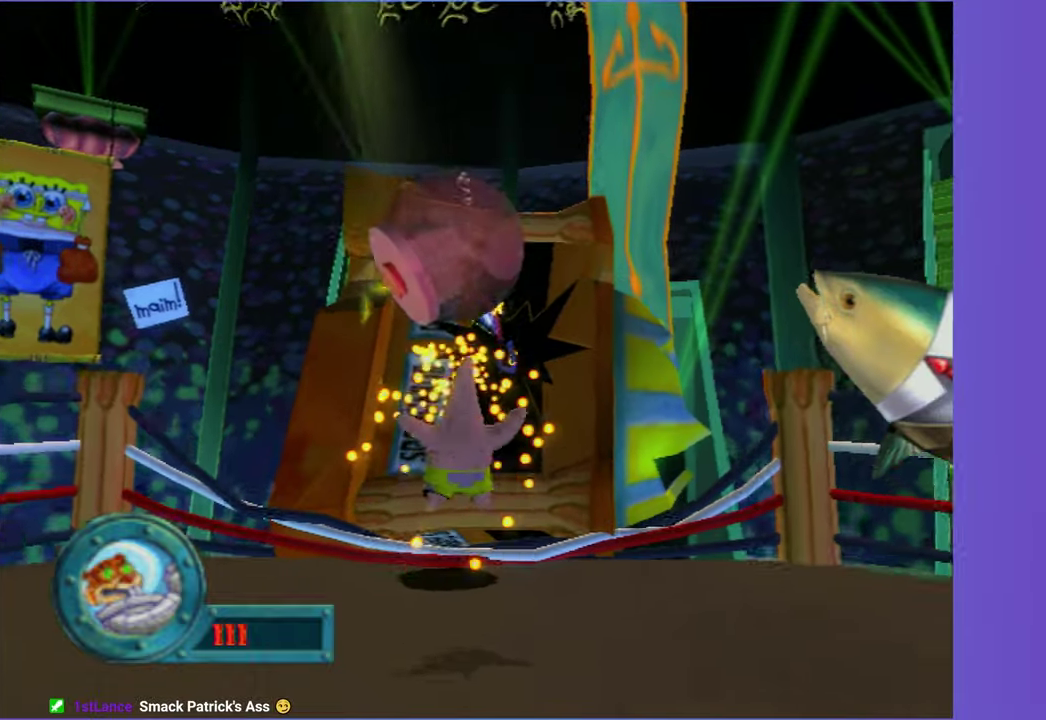
{"buttons": [], "left_stick": "up-left", "right_stick": "left", "events": [[200, "right_stick", "left"]]}
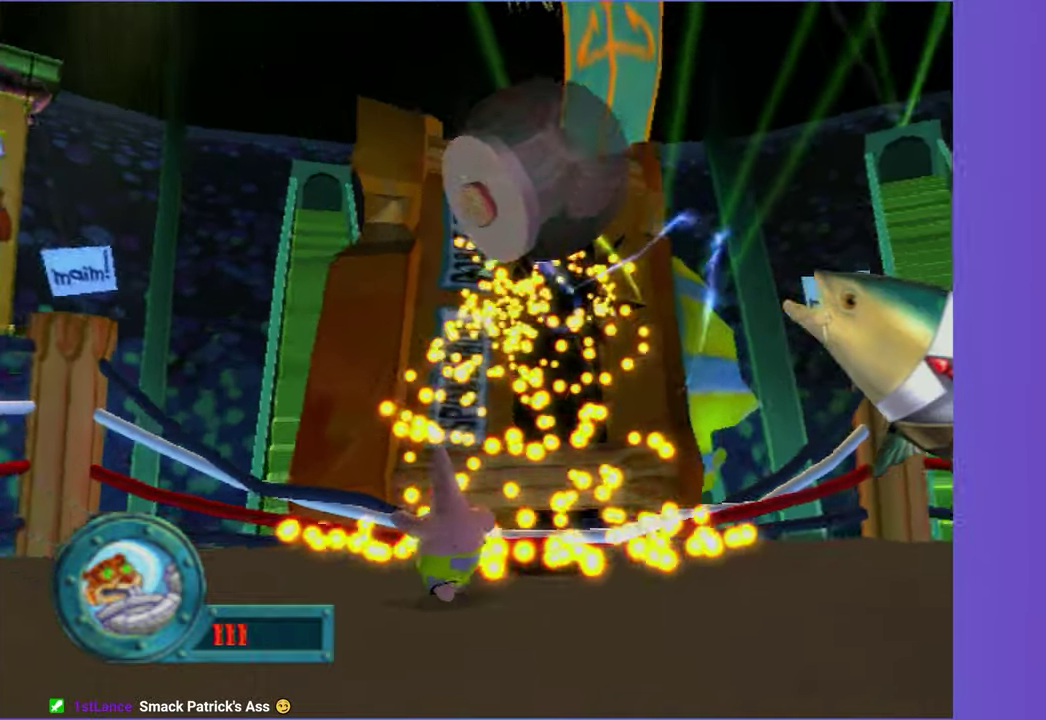
{"buttons": [], "left_stick": "center", "right_stick": "left", "events": [[433, "left_stick", "center"]]}
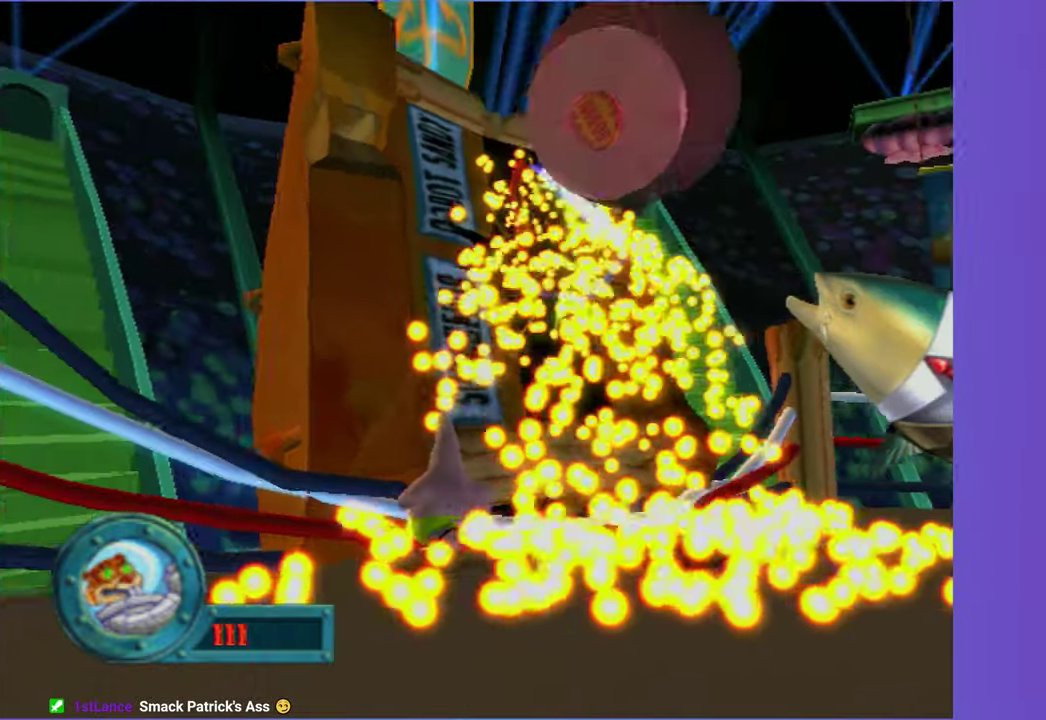
{"buttons": [], "left_stick": "center", "right_stick": "left", "events": []}
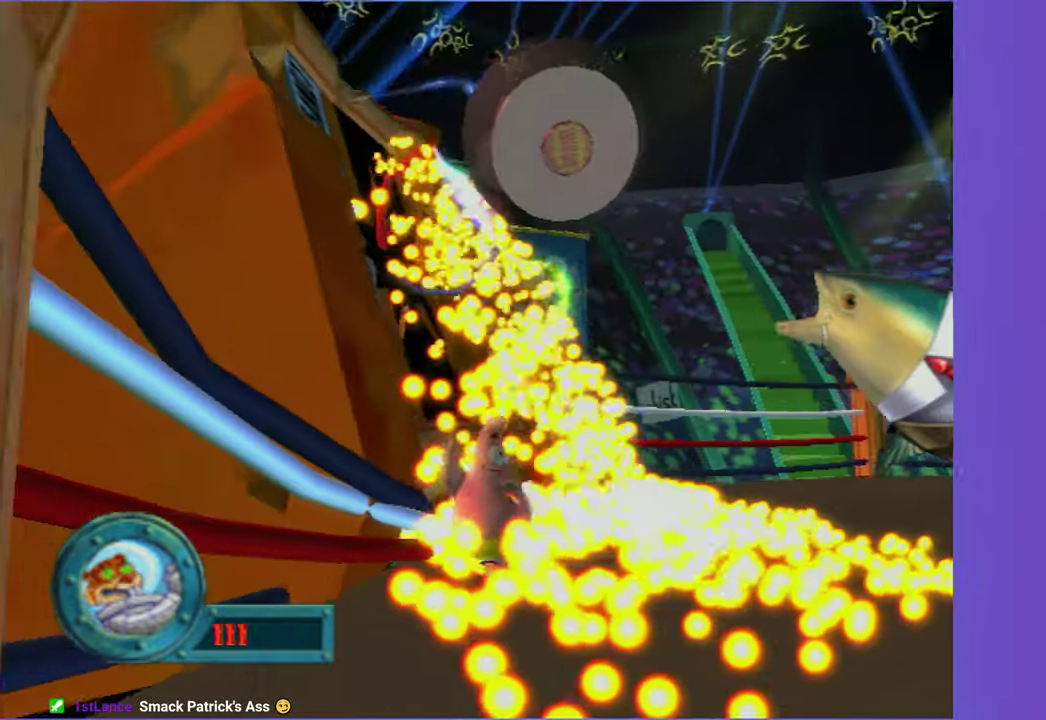
{"buttons": [], "left_stick": "center", "right_stick": "left", "events": []}
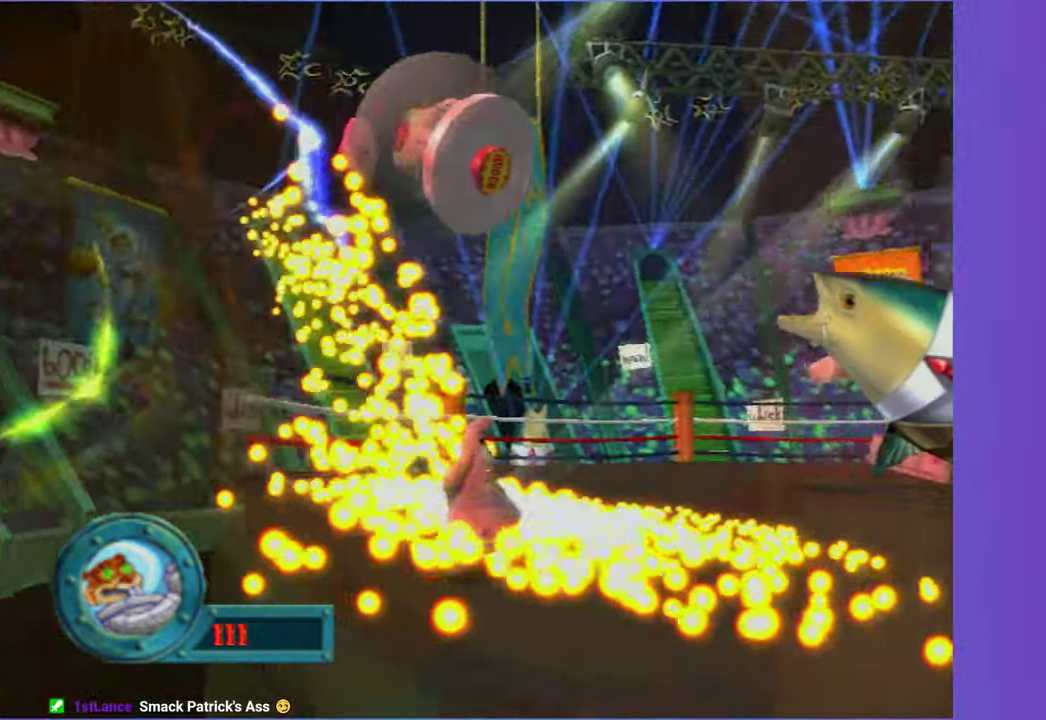
{"buttons": [], "left_stick": "center", "right_stick": "center", "events": [[300, "right_stick", "center"]]}
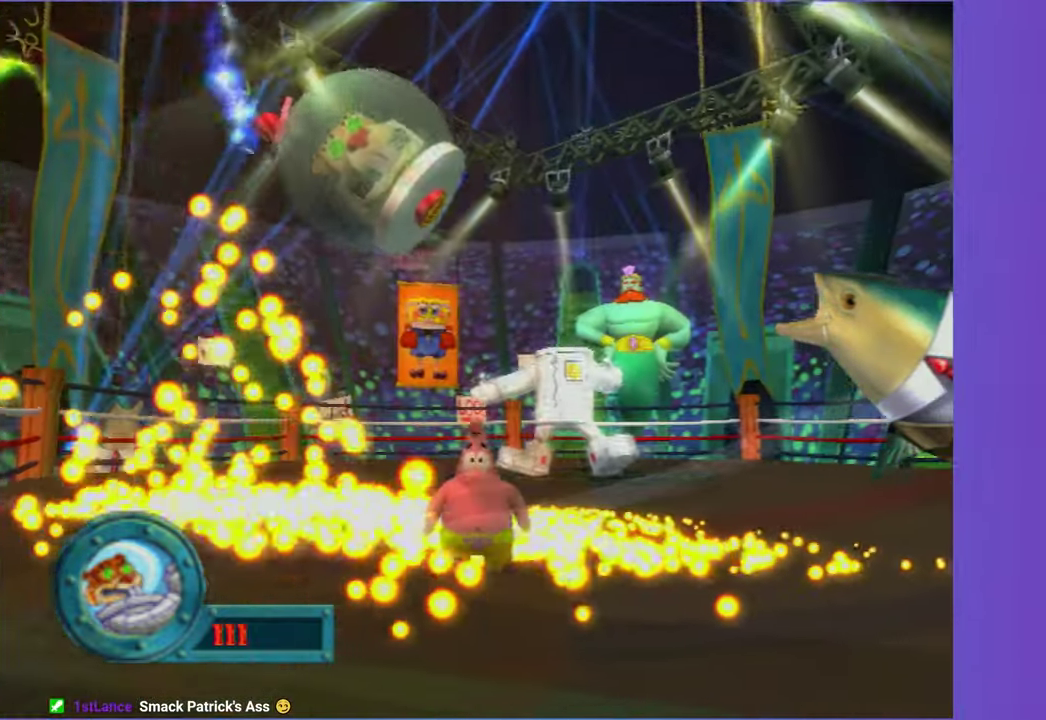
{"buttons": [], "left_stick": "center", "right_stick": "center", "events": [[200, "left_stick", "down-left"], [317, "left_stick", "center"]]}
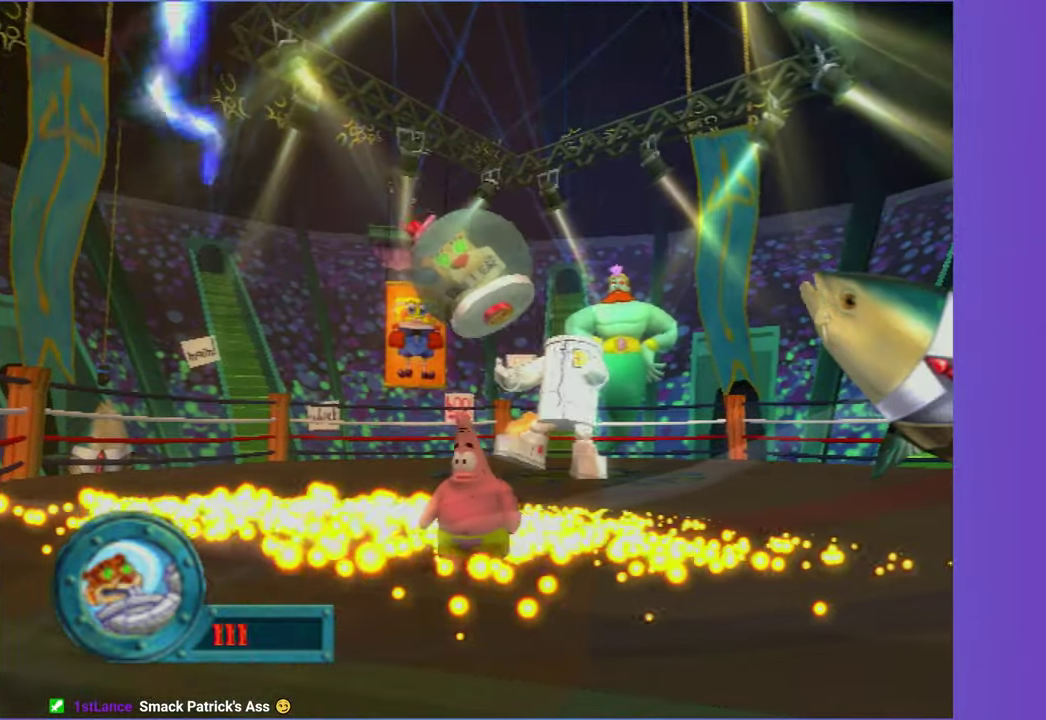
{"buttons": [], "left_stick": "down-left", "right_stick": "center", "events": [[450, "left_stick", "down-left"]]}
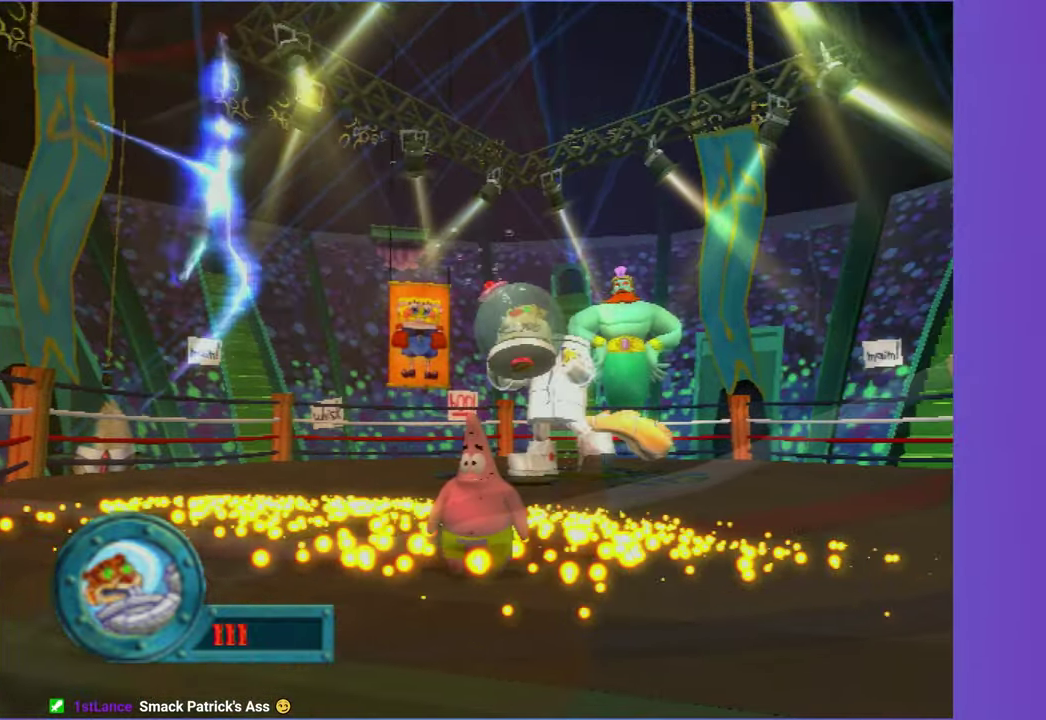
{"buttons": [], "left_stick": "center", "right_stick": "center", "events": [[17, "left_stick", "center"]]}
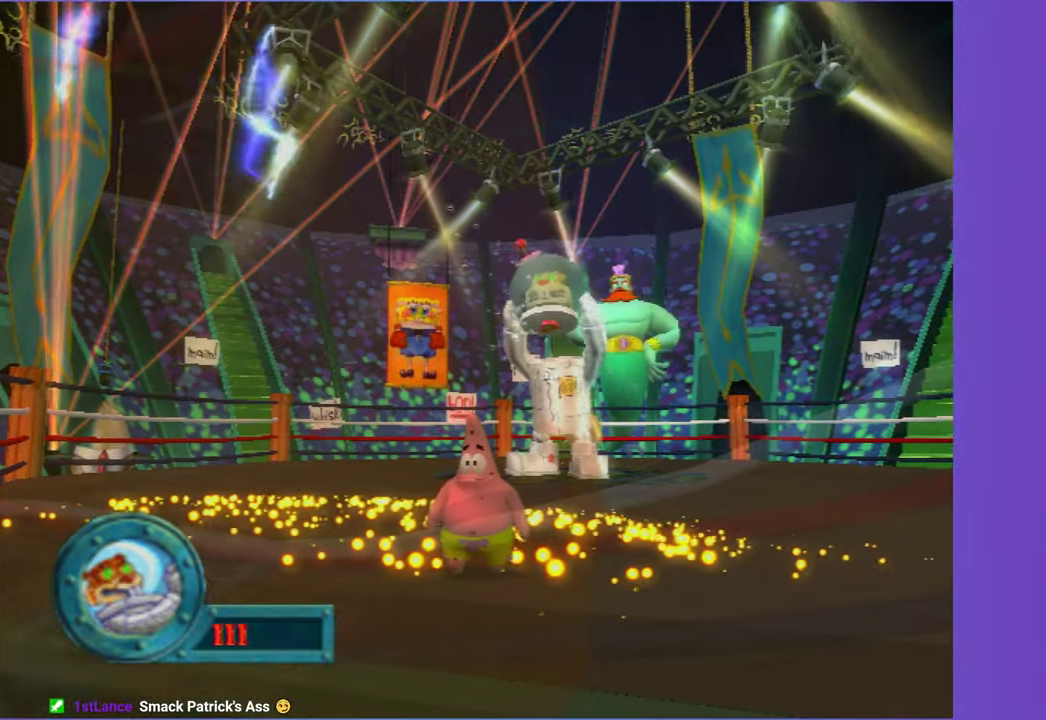
{"buttons": [], "left_stick": "center", "right_stick": "center", "events": [[100, "A", "down"], [233, "A", "up"], [317, "A", "down"], [383, "A", "up"]]}
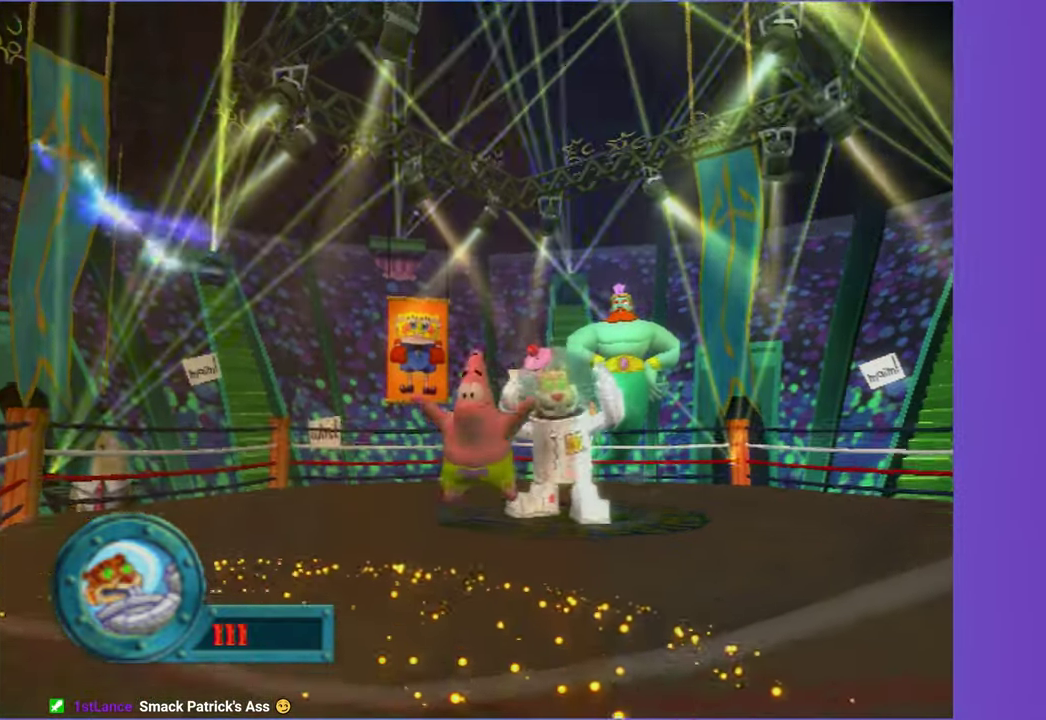
{"buttons": [], "left_stick": "center", "right_stick": "center", "events": [[17, "A", "down"], [83, "A", "up"], [200, "A", "down"], [267, "A", "up"], [417, "A", "down"], [483, "A", "up"]]}
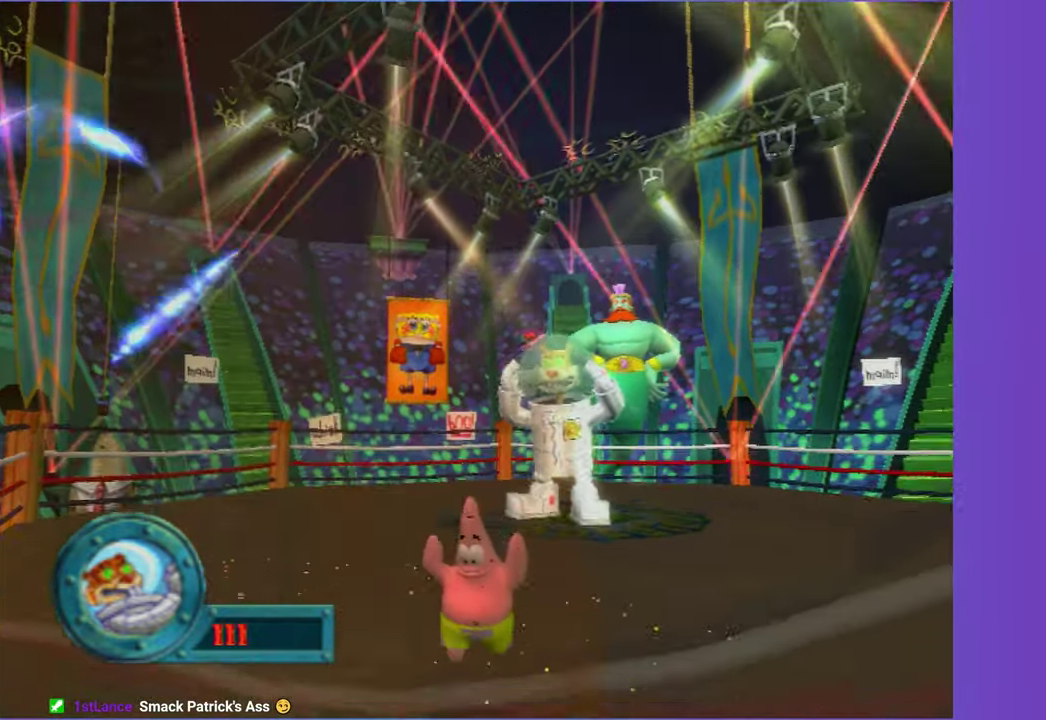
{"buttons": ["A"], "left_stick": "center", "right_stick": "center", "events": [[117, "A", "down"], [117, "left_stick", "down"], [183, "A", "up"], [183, "left_stick", "center"], [300, "A", "down"], [367, "A", "up"], [483, "A", "down"]]}